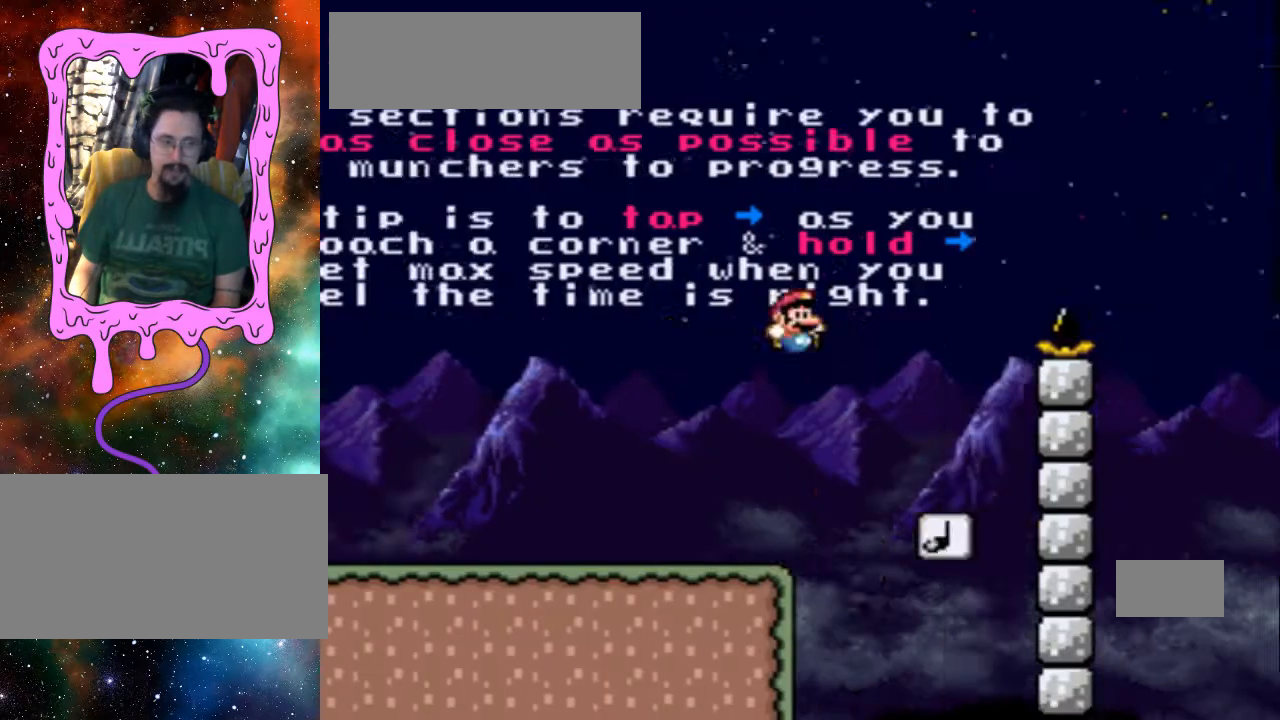
Gameplay with a controller (Nintendo layout); each line is a JSON object with the inputs held at the frame after it (dt_ms = milliseconds from this image to that frame). "events" lists button and stick changes between this image and that frame as [ms after this image, input, new state], when the widget could be followed in between. Not read: L3 R3.
{"dt_ms": 500, "buttons": ["B", "Y", "DPAD_RIGHT"], "events": [[267, "DPAD_LEFT", "down"], [267, "DPAD_RIGHT", "up"], [367, "B", "down"], [400, "DPAD_LEFT", "up"], [467, "DPAD_RIGHT", "down"]]}
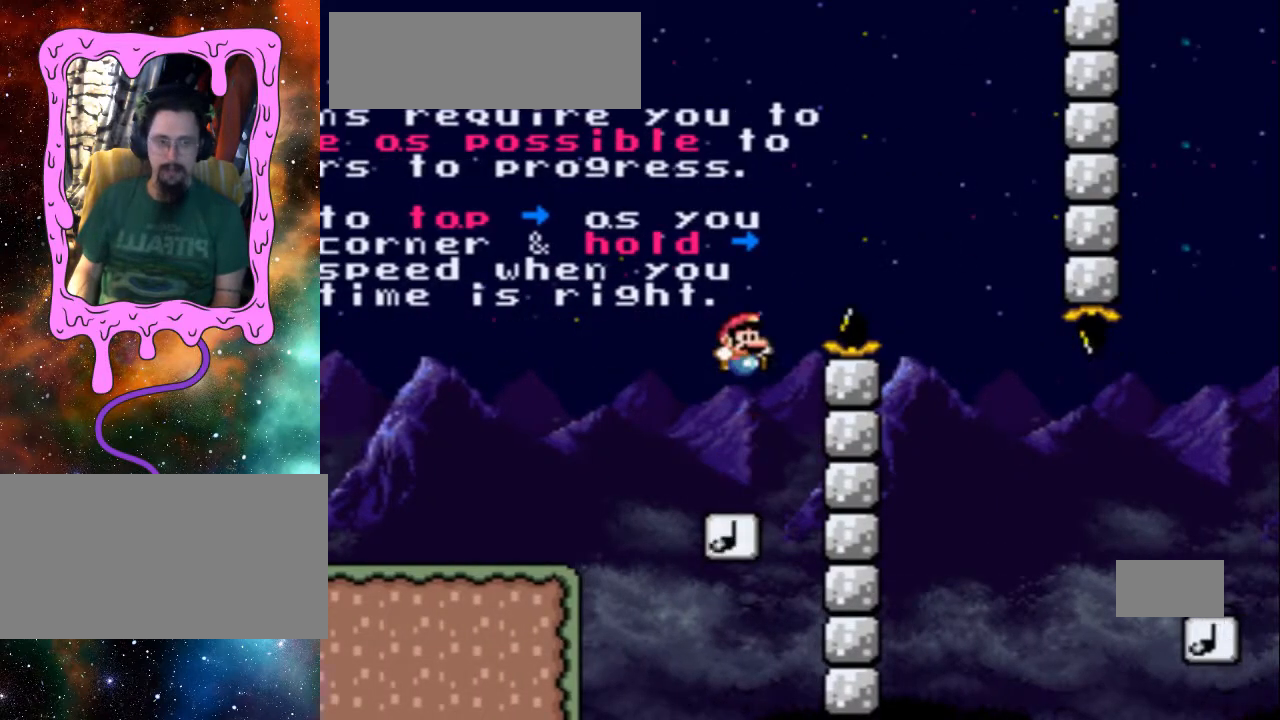
{"dt_ms": 500, "buttons": ["Y", "DPAD_RIGHT"], "events": [[367, "B", "up"]]}
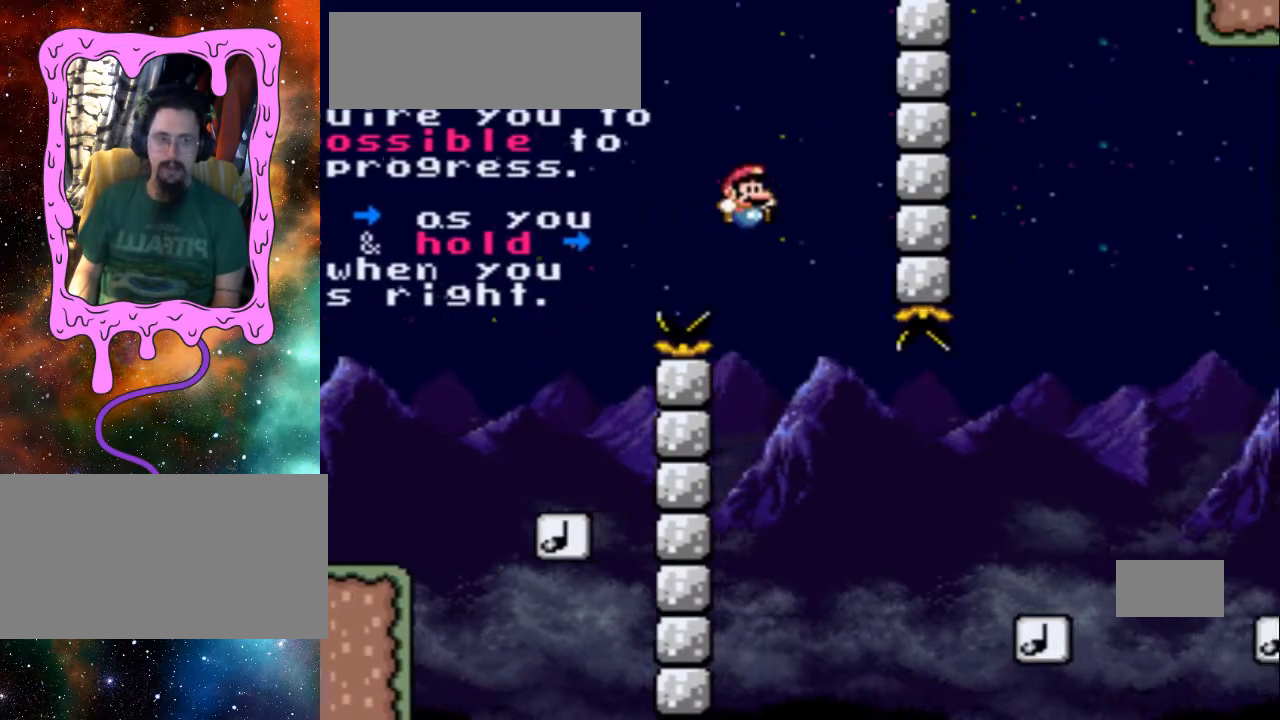
{"dt_ms": 500, "buttons": ["B", "Y", "DPAD_RIGHT"], "events": [[67, "B", "down"]]}
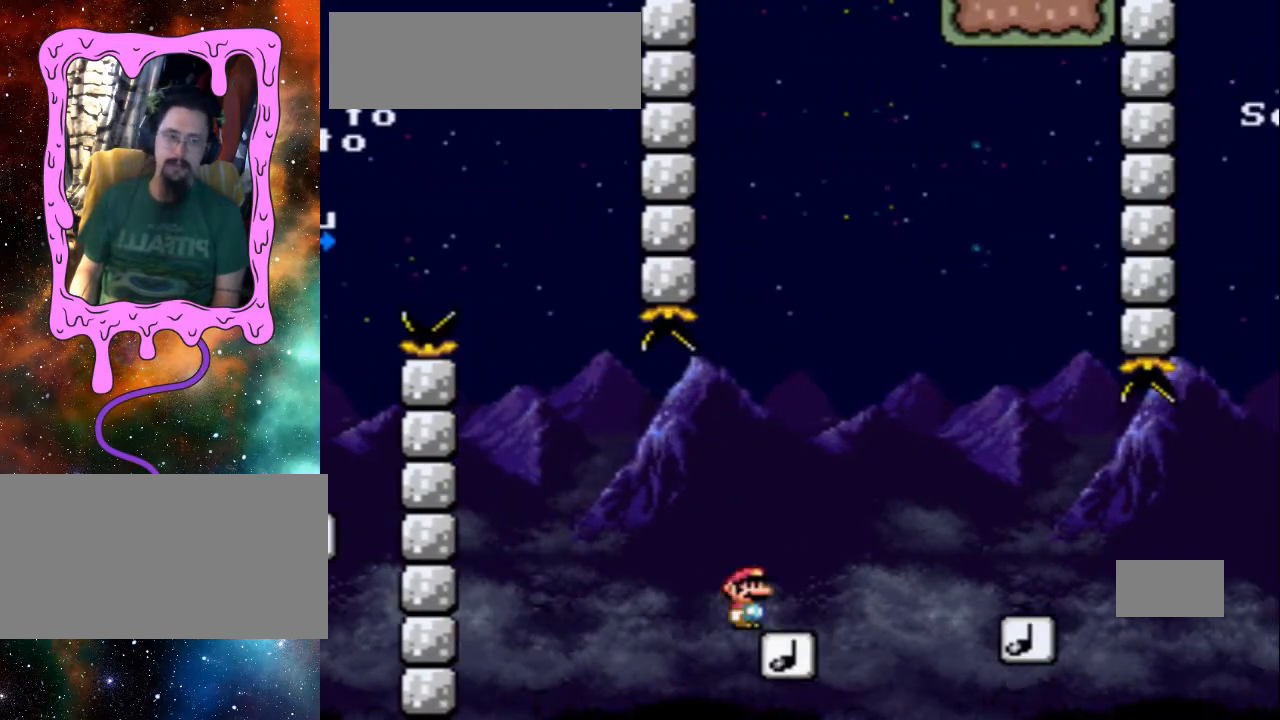
{"dt_ms": 500, "buttons": ["Y", "DPAD_DOWN"], "events": [[67, "B", "up"], [67, "DPAD_RIGHT", "up"], [100, "R1", "down"], [167, "A", "down"], [200, "R1", "up"], [267, "B", "down"], [300, "A", "up"], [300, "DPAD_RIGHT", "down"], [367, "B", "up"], [500, "DPAD_DOWN", "down"], [500, "DPAD_RIGHT", "up"]]}
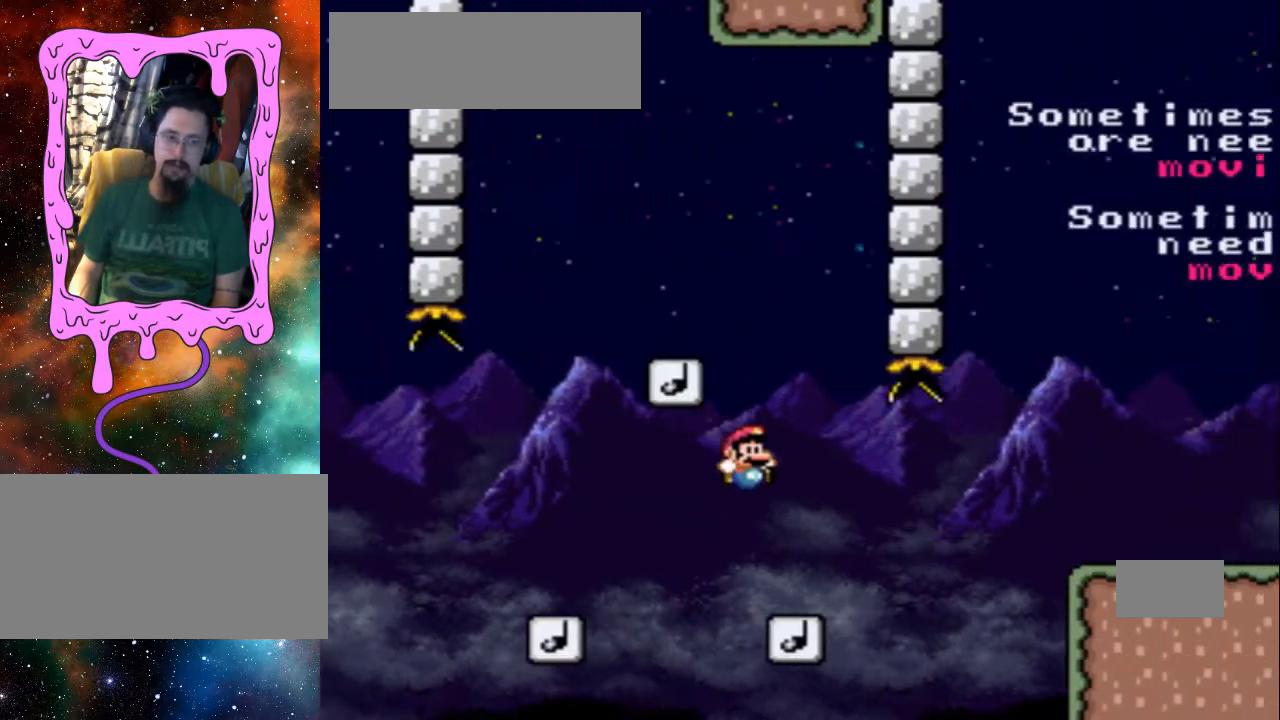
{"dt_ms": 500, "buttons": ["Y", "R1", "DPAD_DOWN", "DPAD_RIGHT"]}
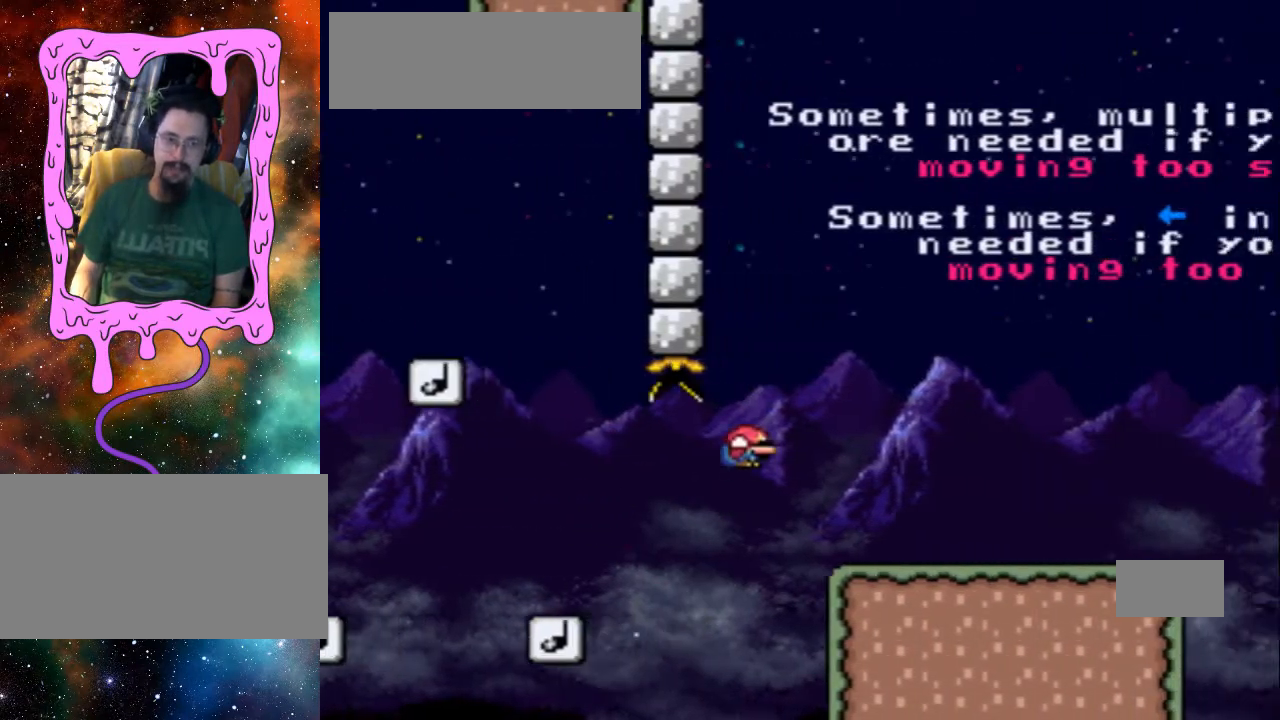
{"dt_ms": 1000, "buttons": ["Y"]}
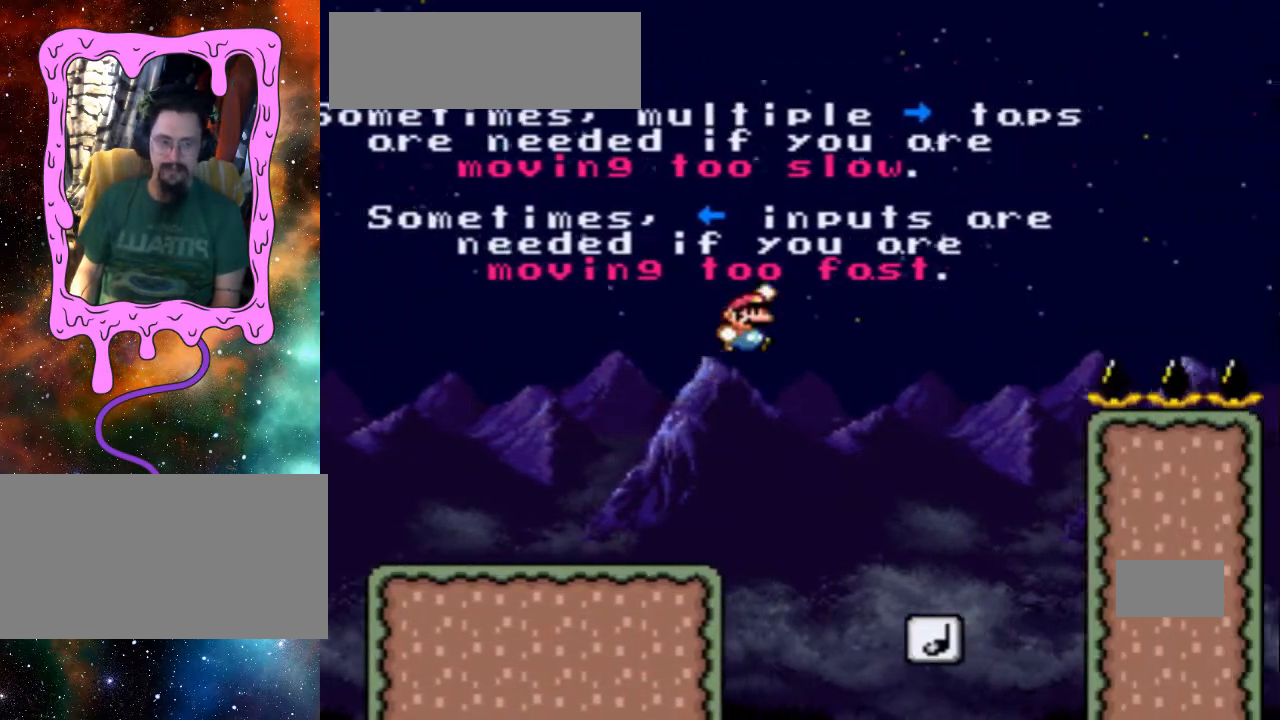
{"dt_ms": 500, "buttons": ["B", "Y", "DPAD_RIGHT"], "events": [[367, "DPAD_LEFT", "down"], [367, "DPAD_UP", "down"], [467, "B", "down"], [467, "DPAD_LEFT", "up"], [467, "DPAD_RIGHT", "down"], [467, "DPAD_UP", "up"]]}
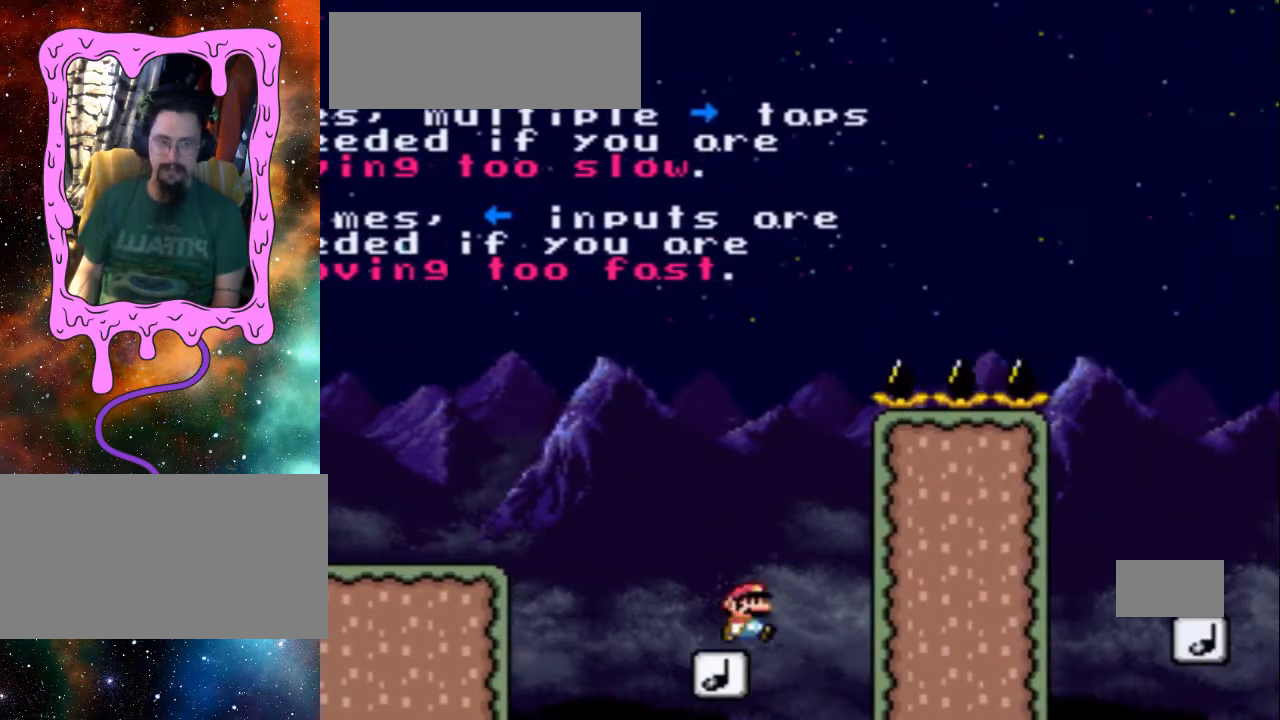
{"dt_ms": 500, "buttons": ["Y"], "events": [[167, "DPAD_RIGHT", "up"], [233, "B", "up"], [233, "DPAD_LEFT", "down"], [233, "DPAD_UP", "down"], [333, "DPAD_UP", "up"], [367, "DPAD_LEFT", "up"]]}
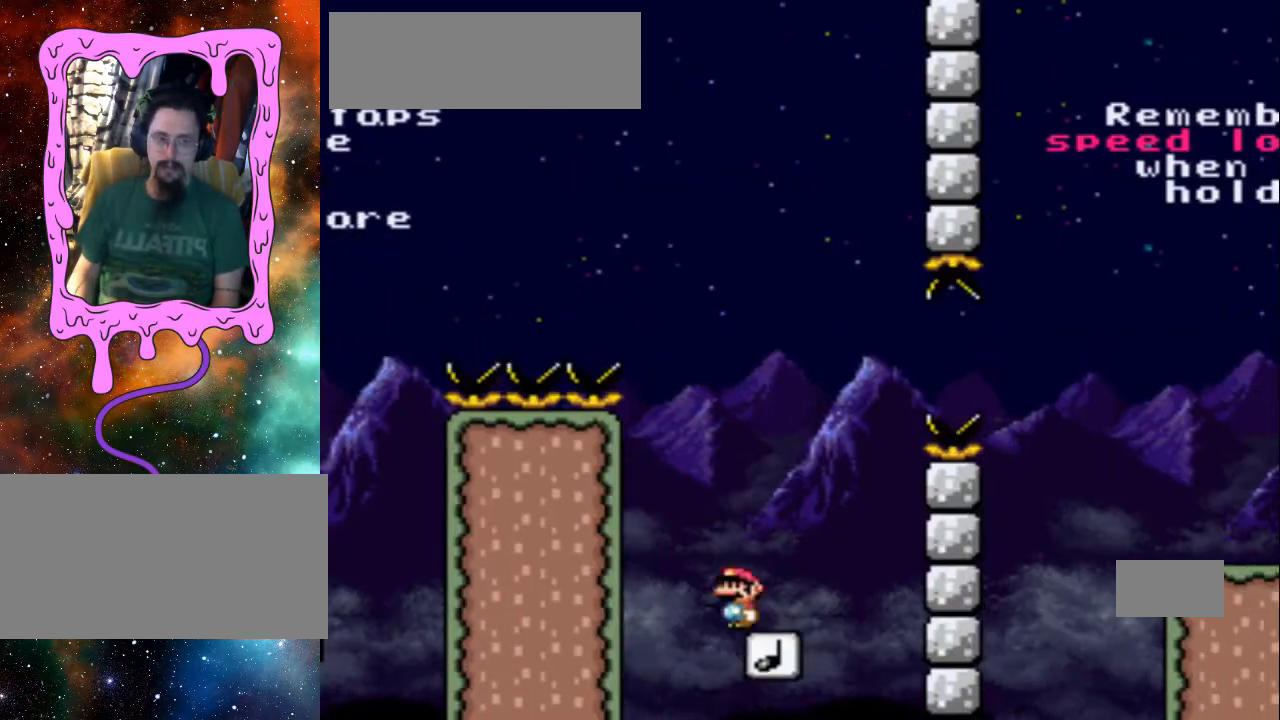
{"dt_ms": 500, "buttons": ["Y"], "events": [[267, "DPAD_RIGHT", "down"], [433, "DPAD_RIGHT", "up"]]}
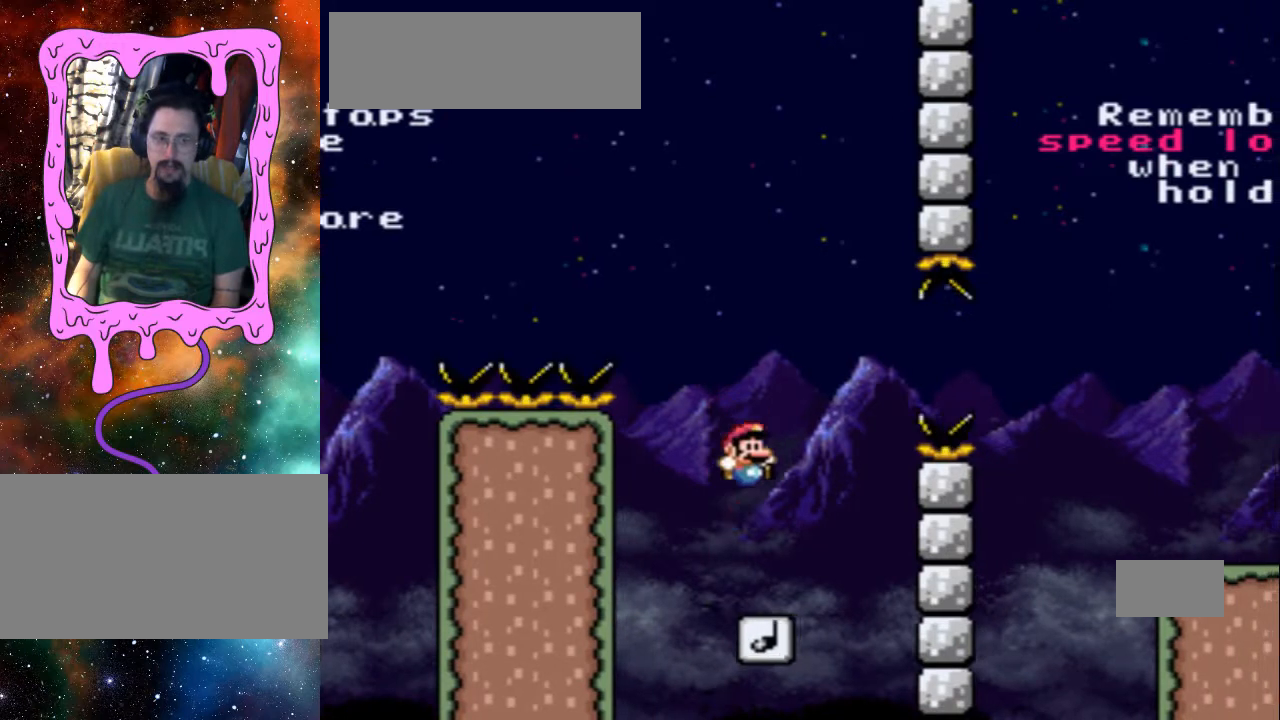
{"dt_ms": 500, "buttons": ["Y"], "events": [[133, "DPAD_LEFT", "down"], [167, "DPAD_LEFT", "up"]]}
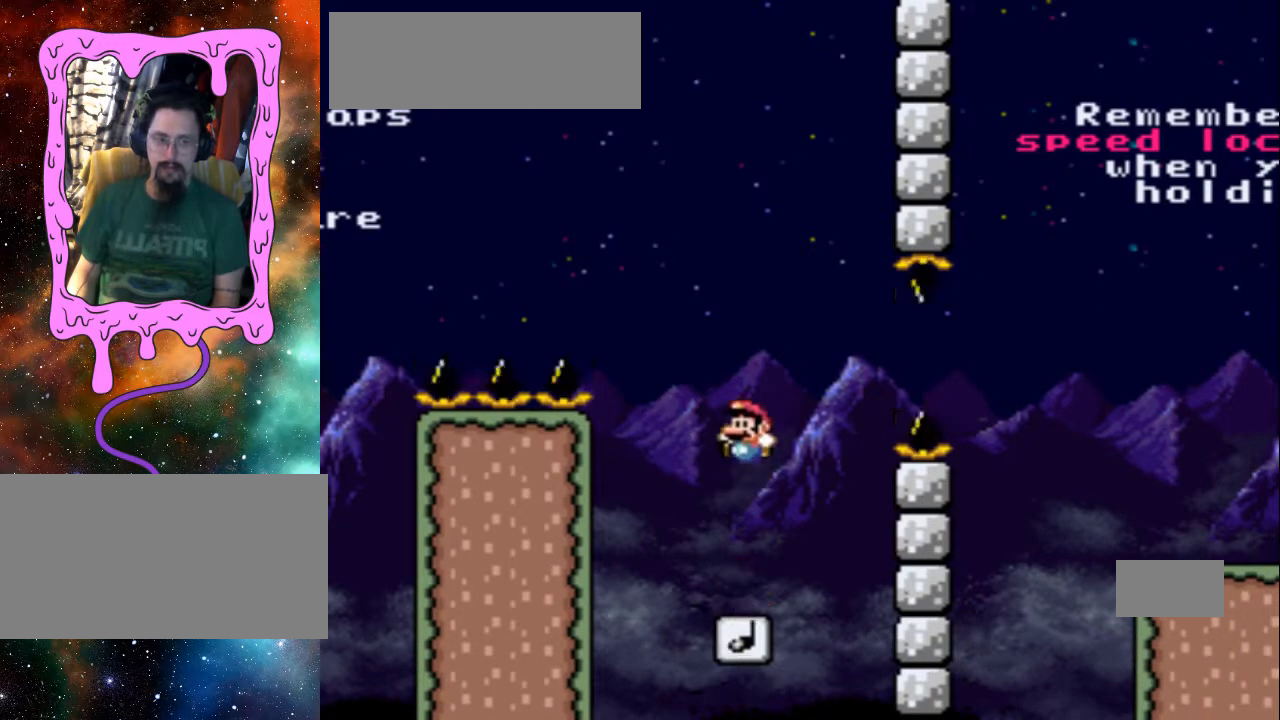
{"dt_ms": 500, "buttons": ["Y"], "events": []}
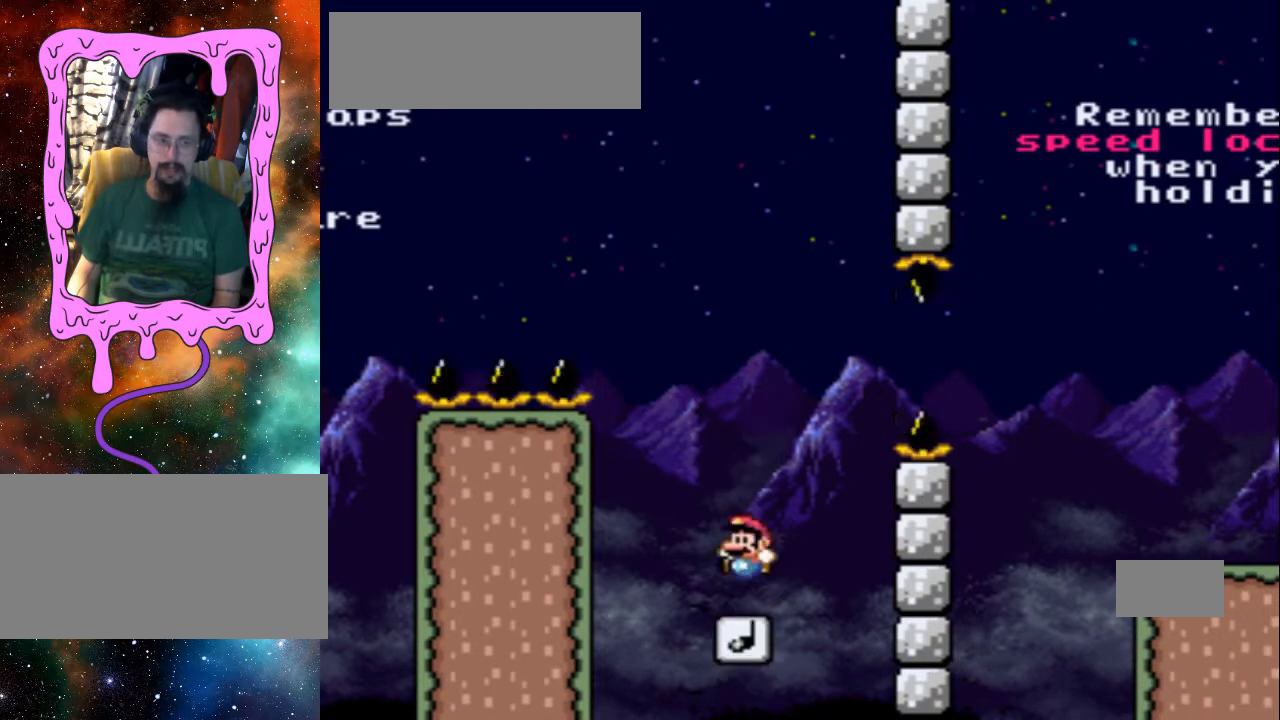
{"dt_ms": 500, "buttons": ["Y"], "events": []}
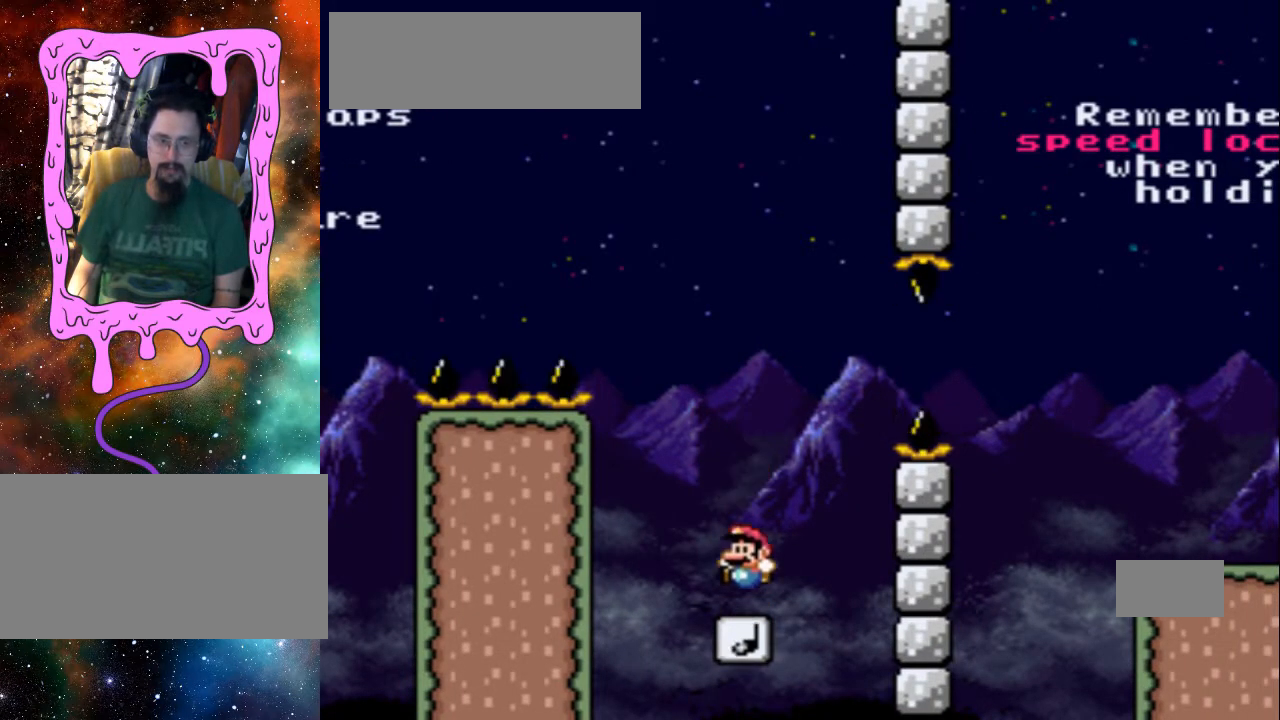
{"dt_ms": 500, "buttons": ["Y"], "events": []}
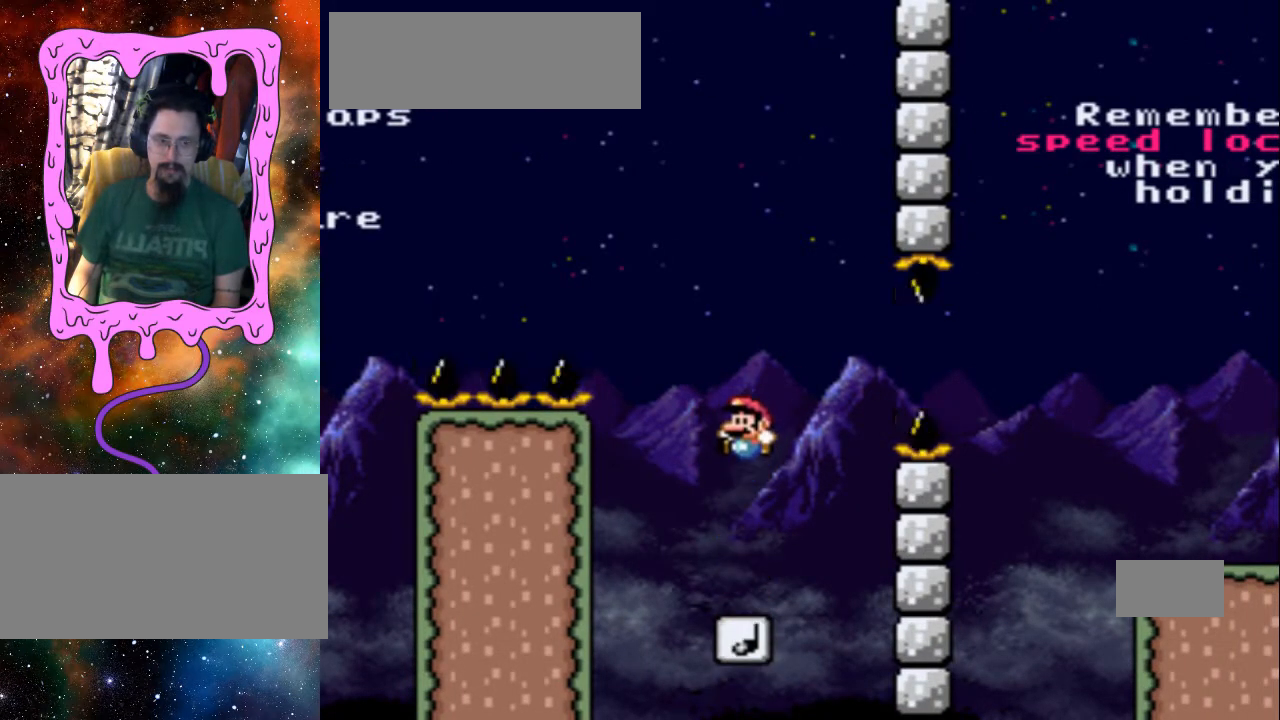
{"dt_ms": 500, "buttons": ["Y"], "events": []}
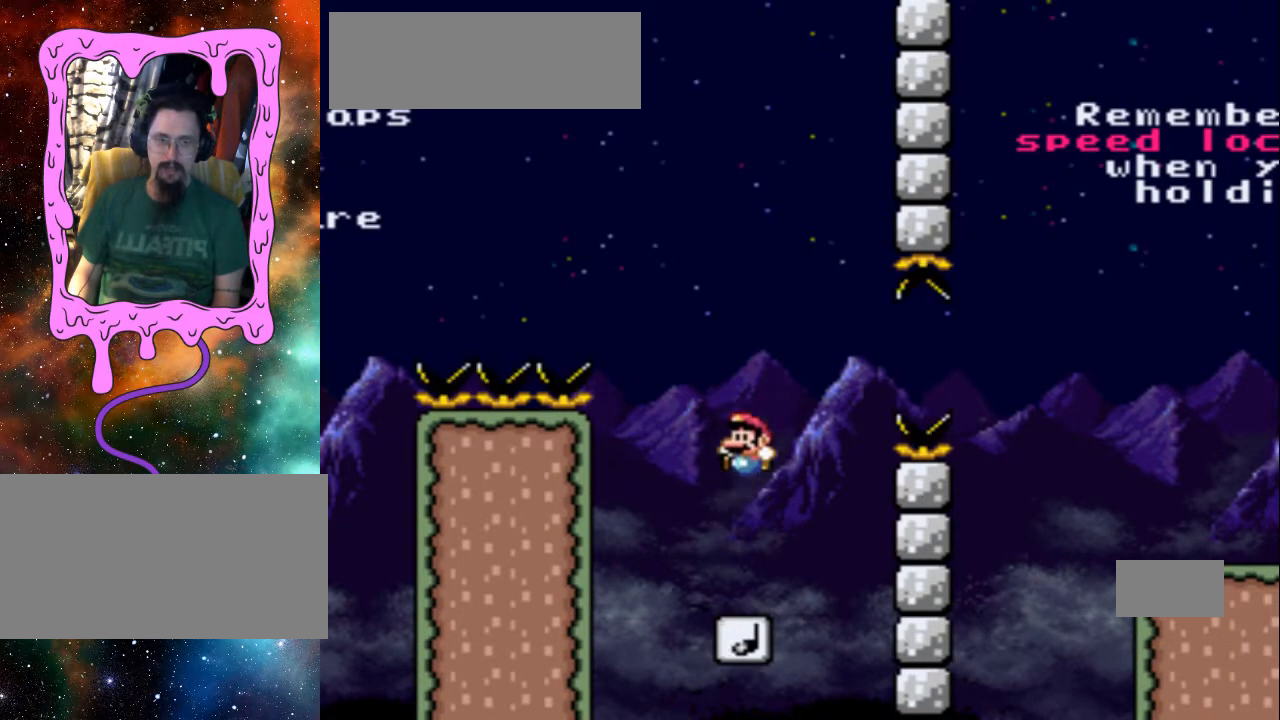
{"dt_ms": 500, "buttons": ["Y", "DPAD_LEFT"], "events": [[467, "DPAD_LEFT", "down"]]}
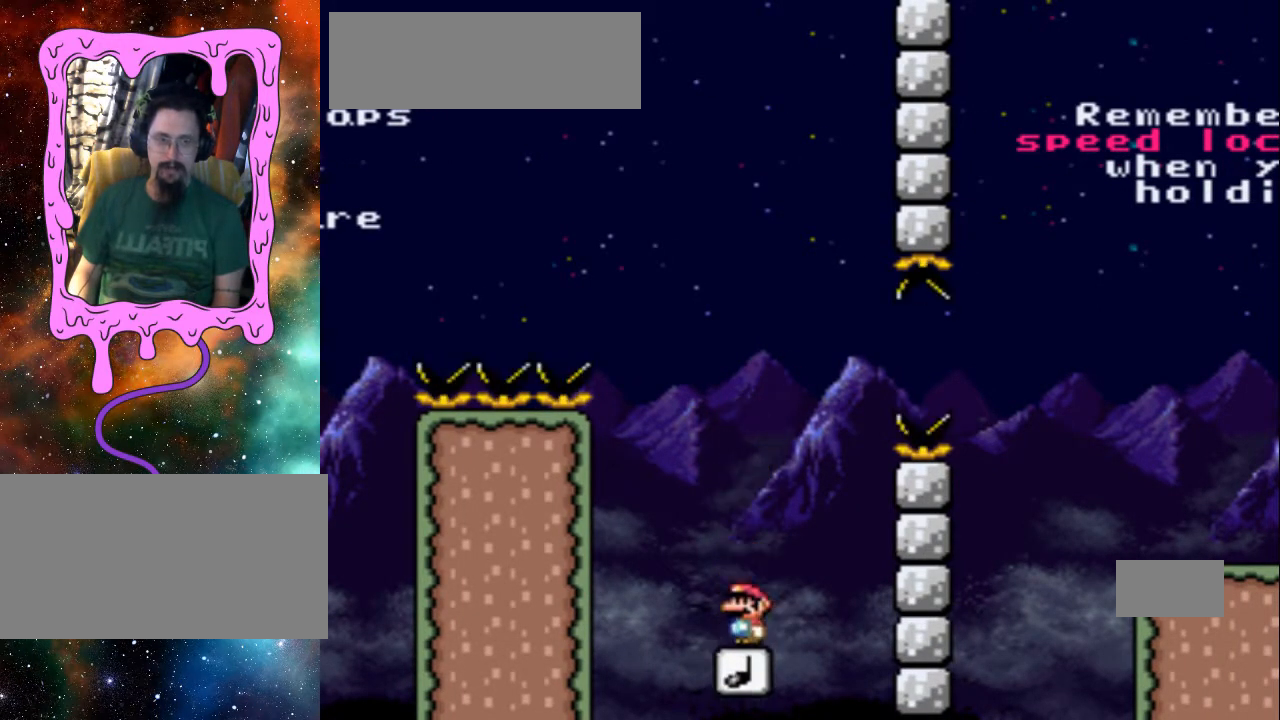
{"dt_ms": 500, "buttons": ["Y"], "events": [[33, "DPAD_LEFT", "up"]]}
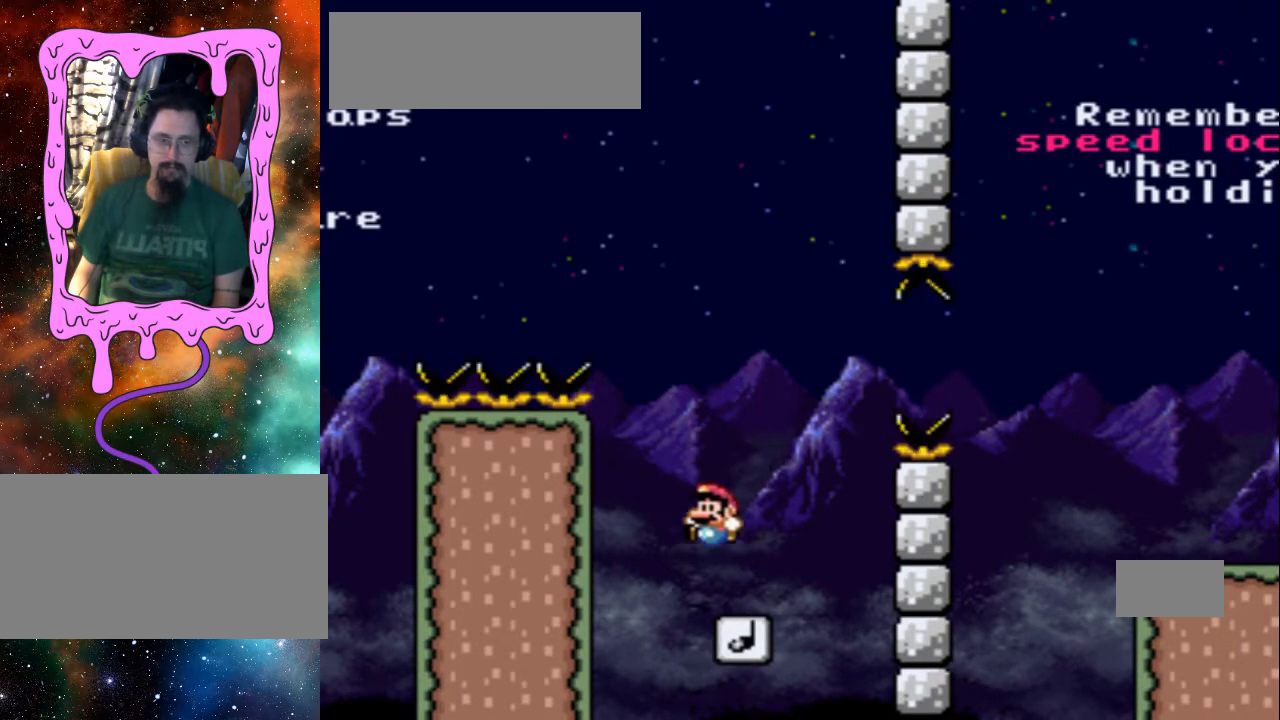
{"dt_ms": 500, "buttons": ["Y"], "events": []}
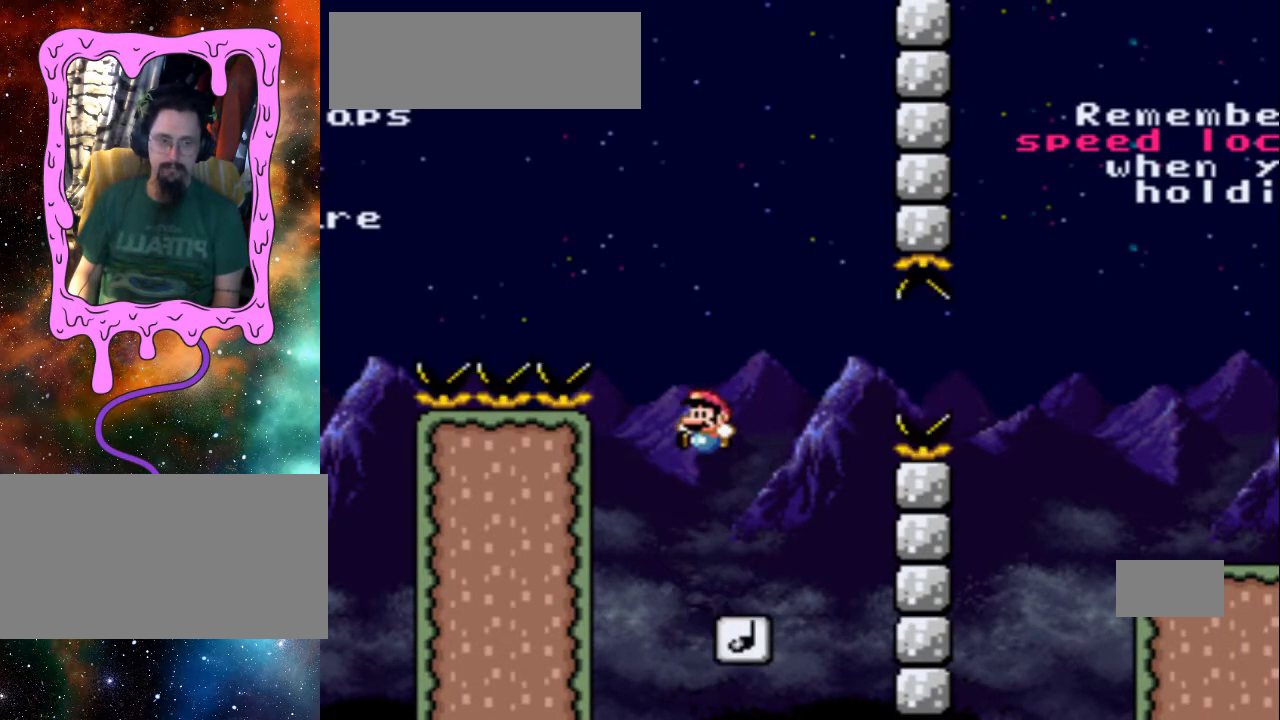
{"dt_ms": 500, "buttons": ["Y"], "events": [[367, "DPAD_RIGHT", "down"], [433, "DPAD_RIGHT", "up"]]}
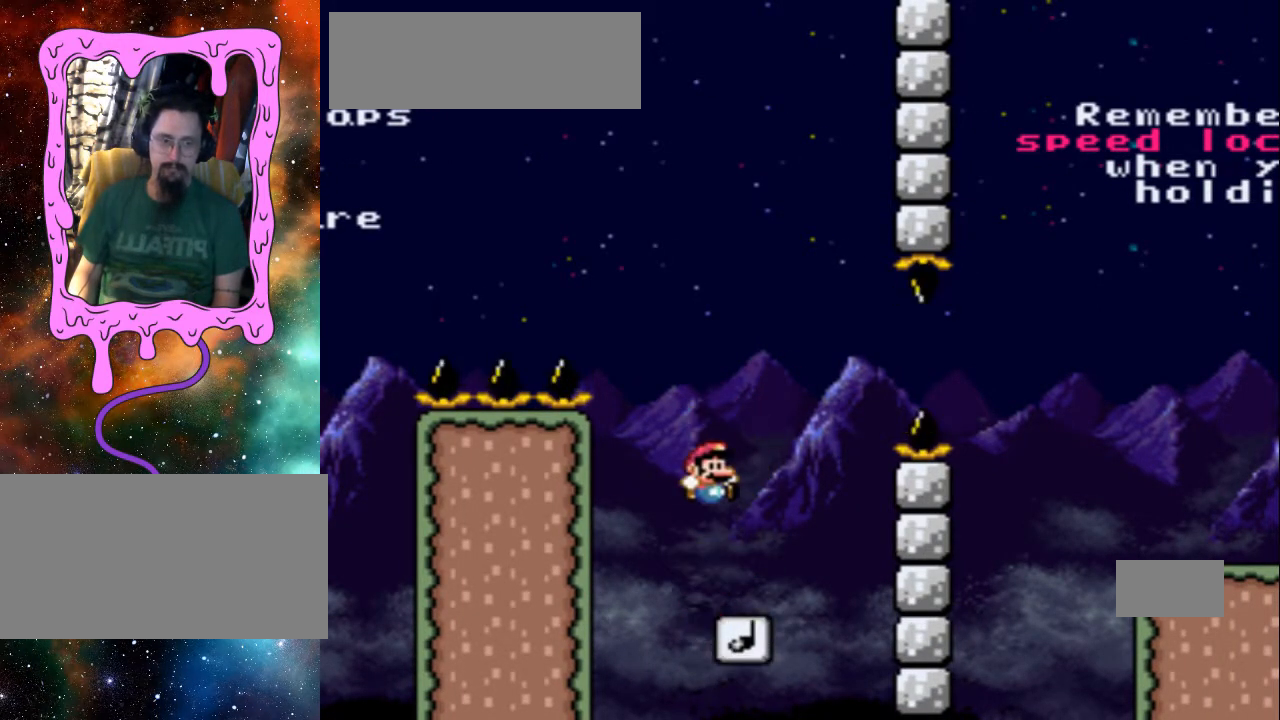
{"dt_ms": 500, "buttons": ["Y"], "events": []}
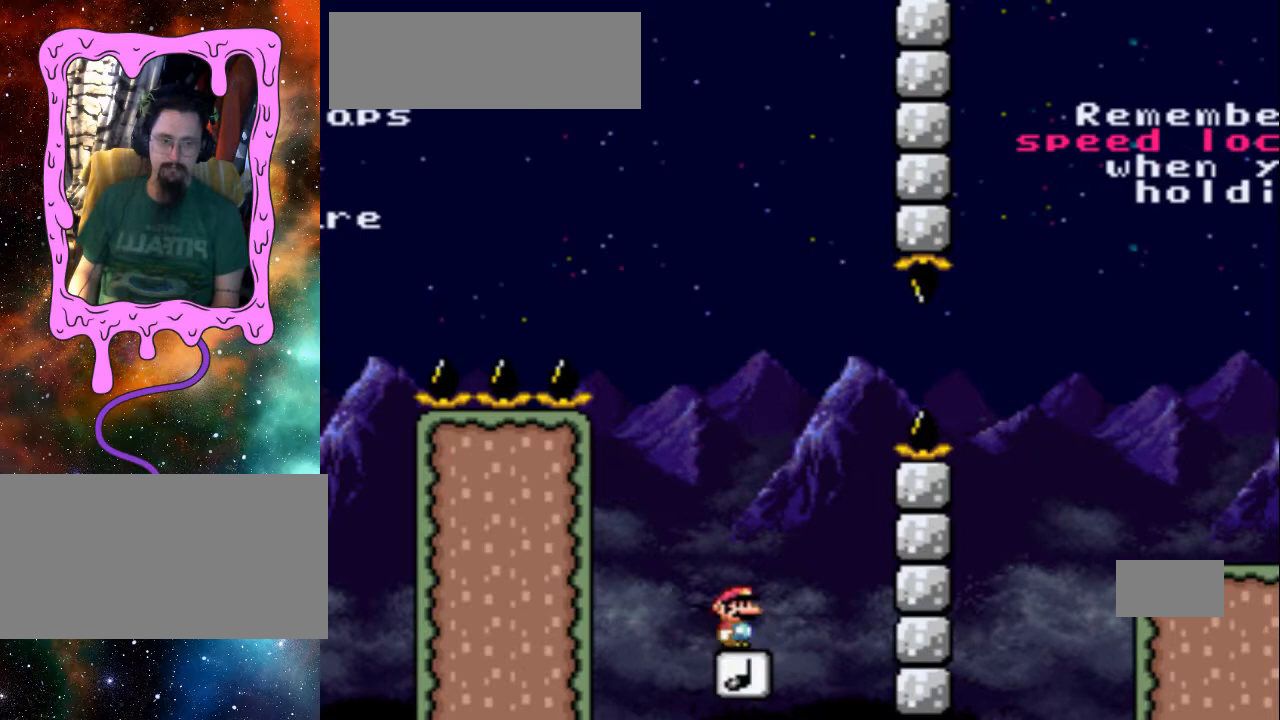
{"dt_ms": 500, "buttons": ["Y"], "events": []}
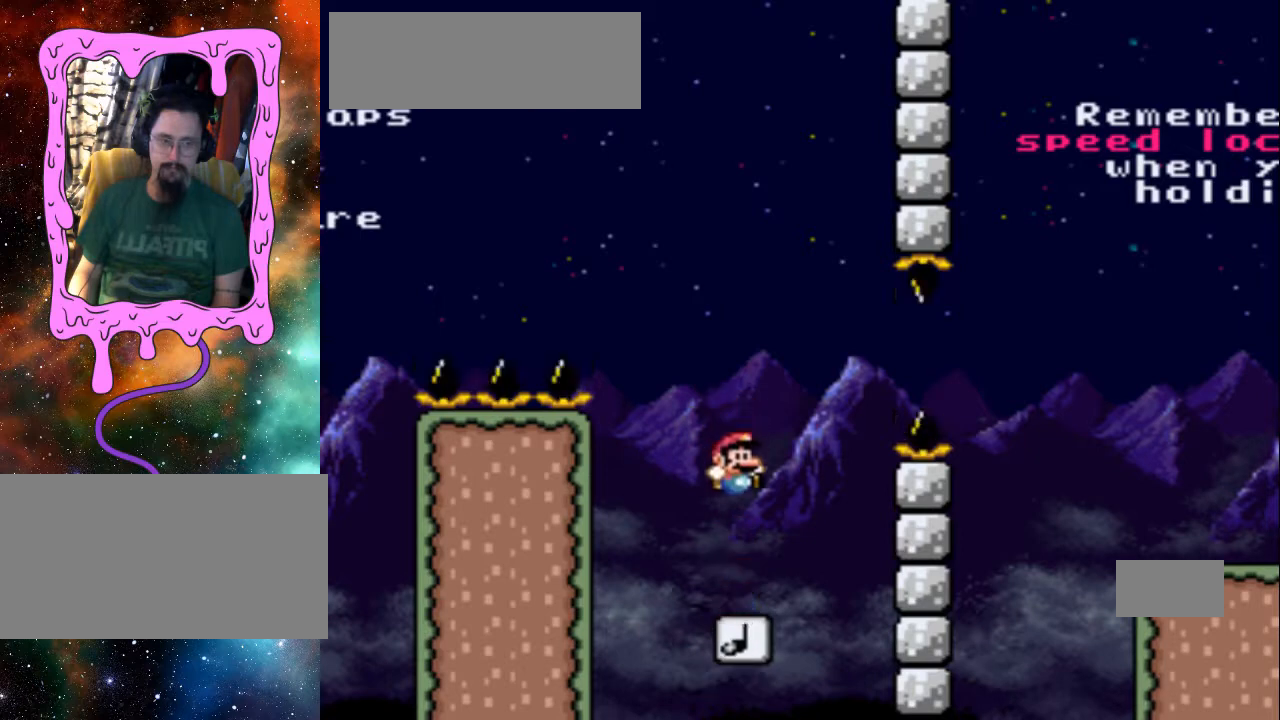
{"dt_ms": 500, "buttons": ["Y"], "events": []}
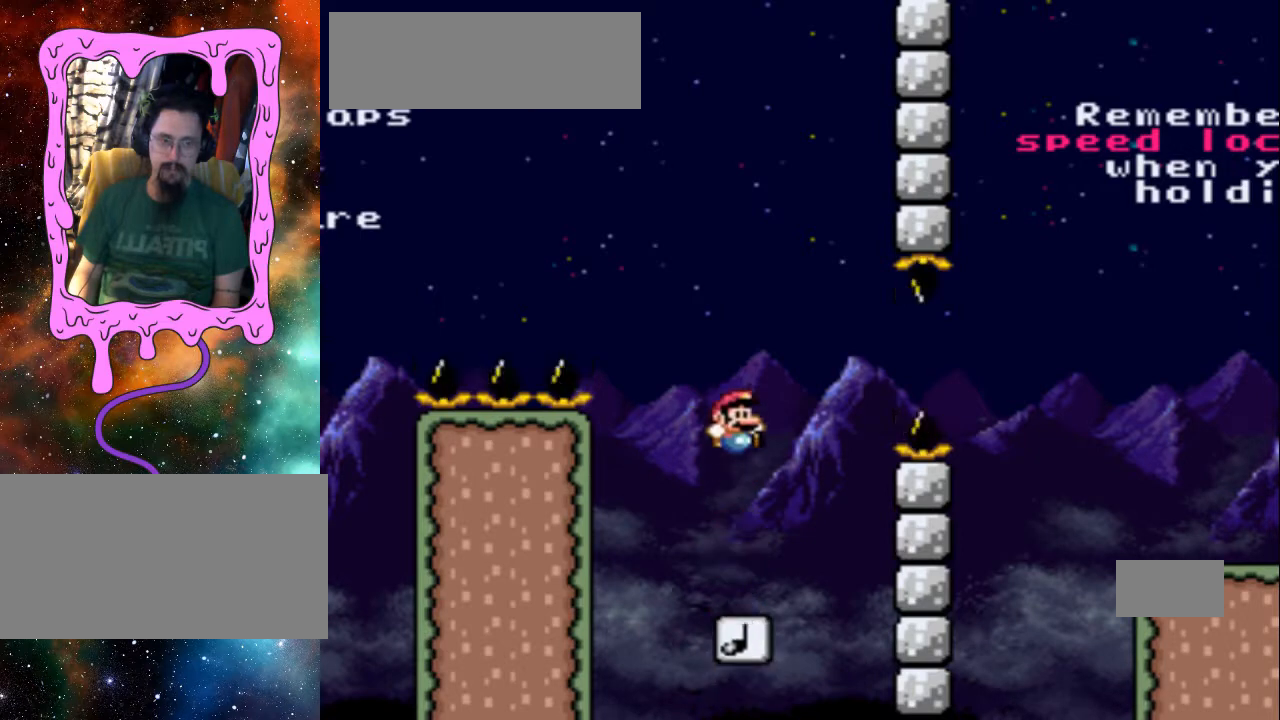
{"dt_ms": 500, "buttons": ["Y"], "events": []}
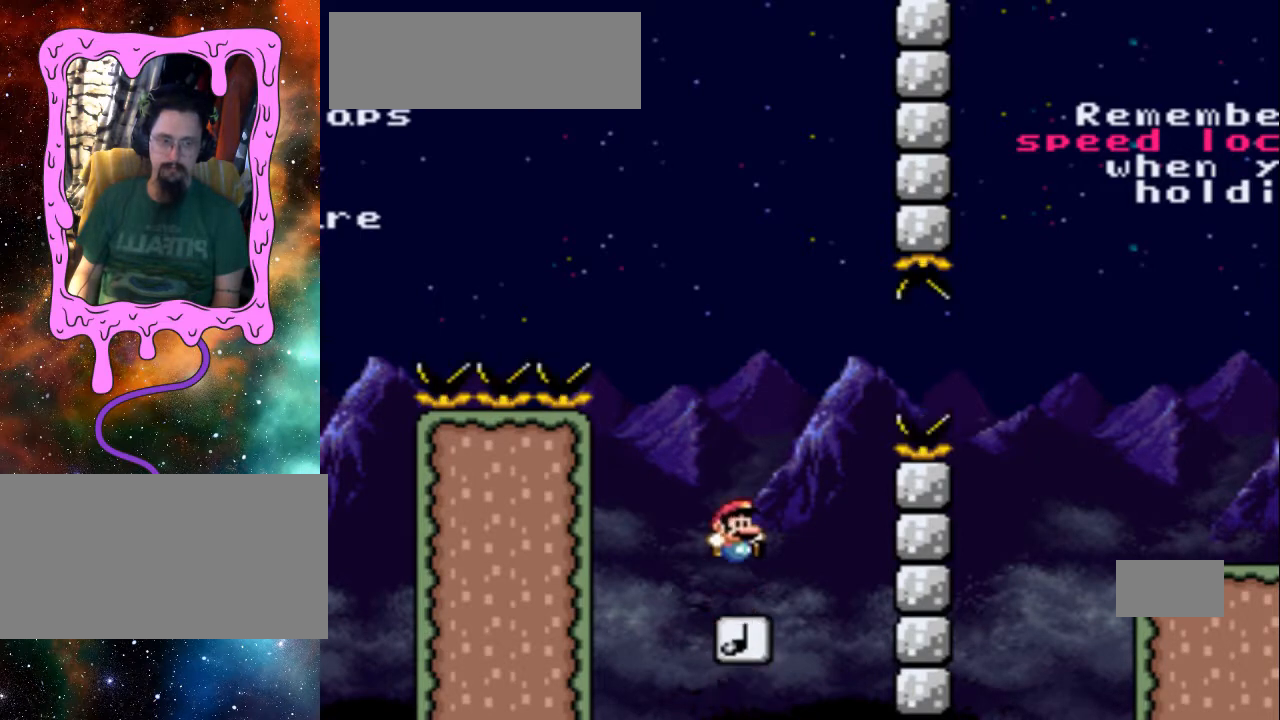
{"dt_ms": 500, "buttons": ["Y"], "events": [[33, "B", "down"], [233, "B", "up"]]}
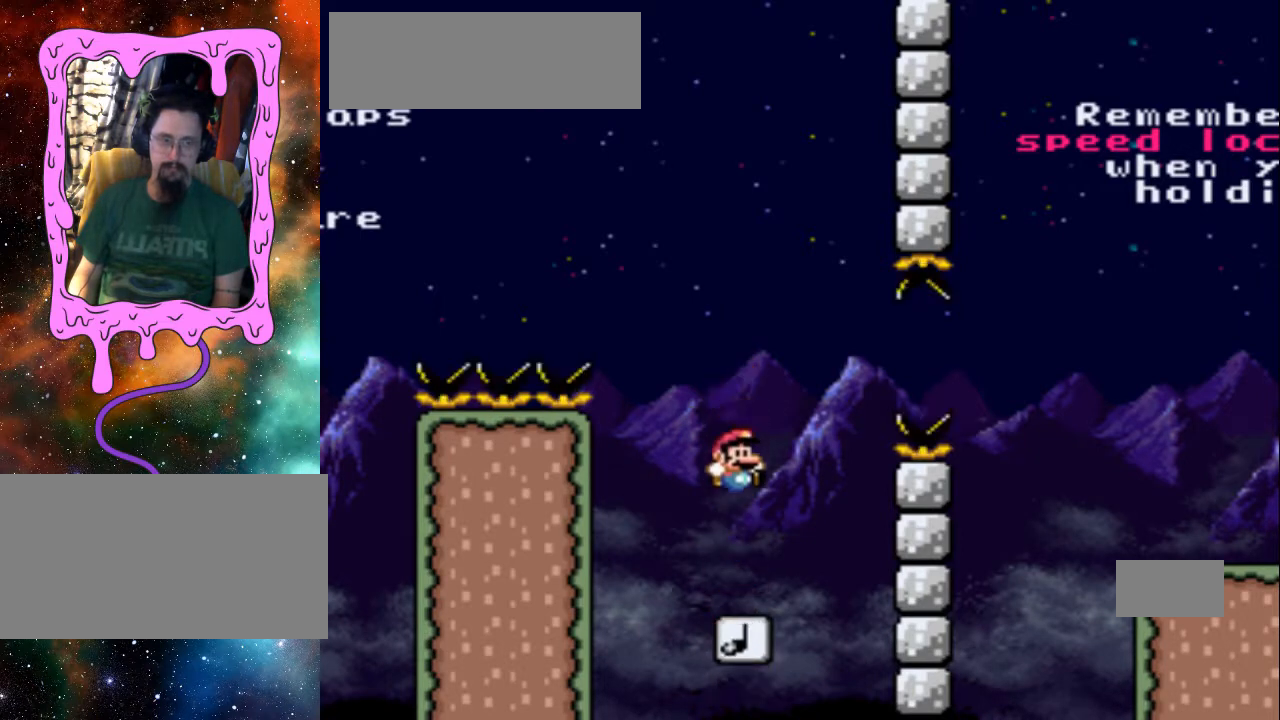
{"dt_ms": 500, "buttons": ["Y"], "events": [[167, "B", "down"], [433, "B", "up"]]}
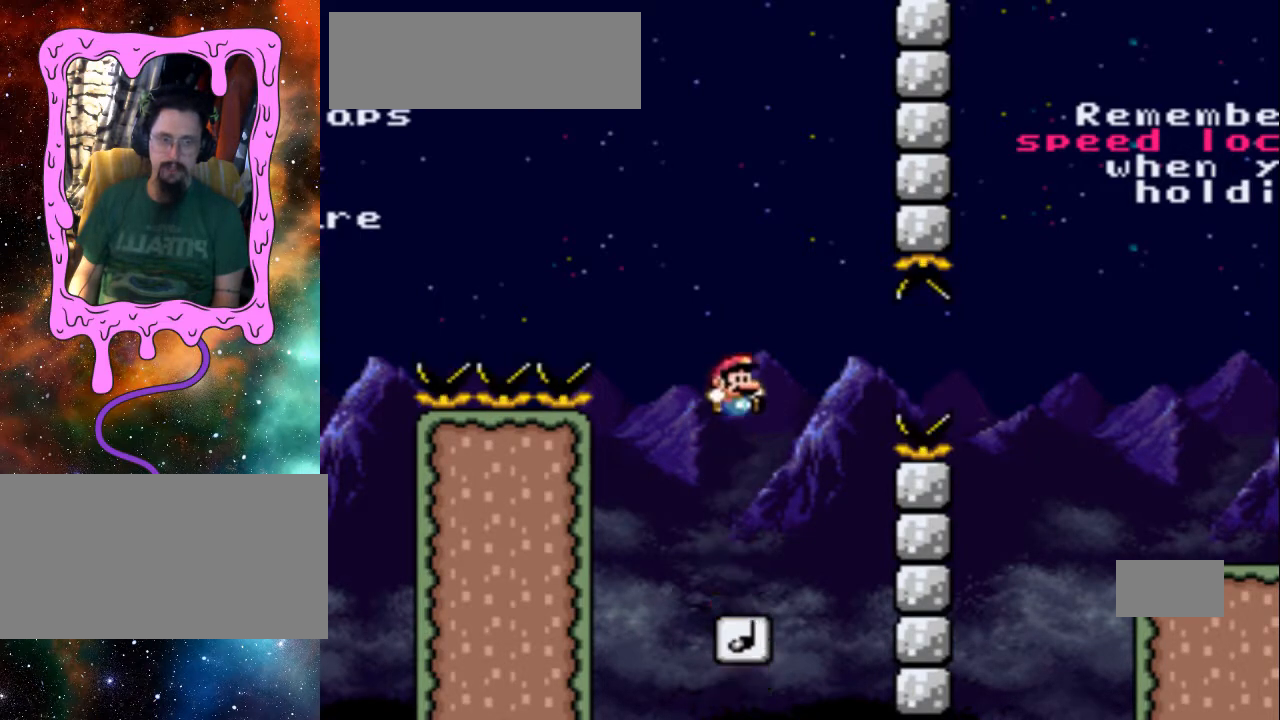
{"dt_ms": 500, "buttons": ["Y"], "events": []}
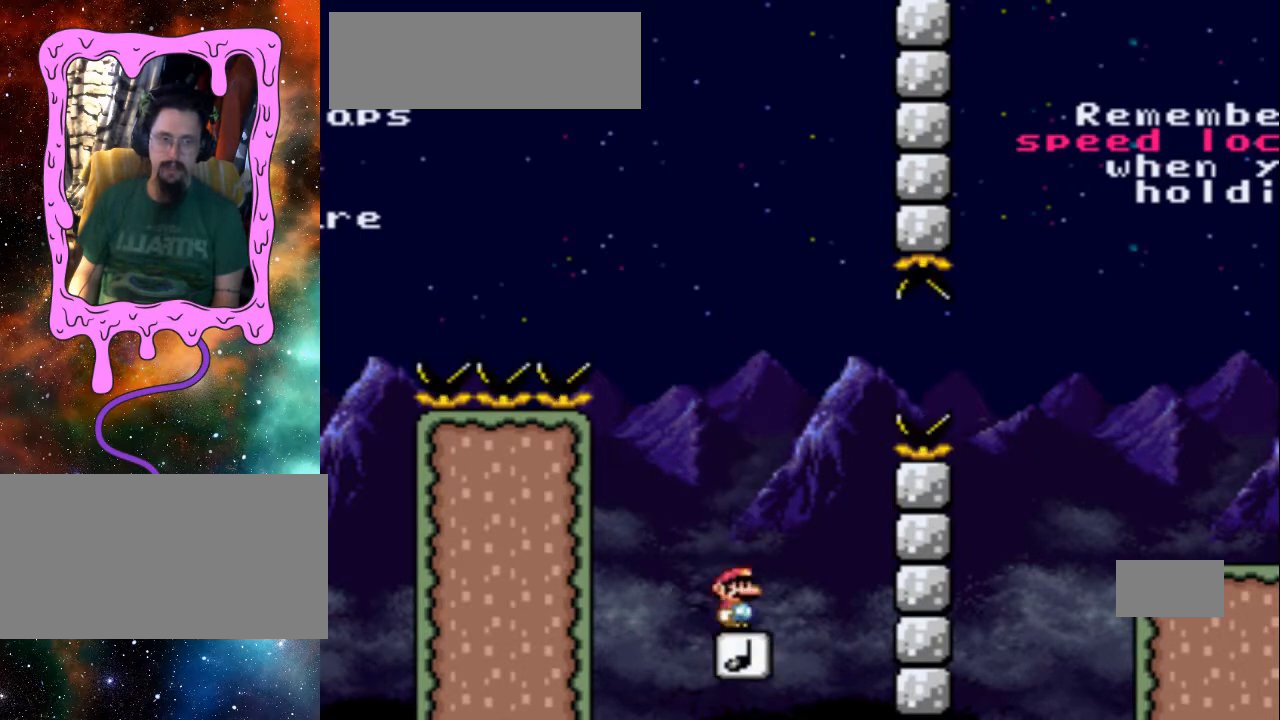
{"dt_ms": 500, "buttons": ["Y"], "events": [[33, "B", "down"], [267, "B", "up"]]}
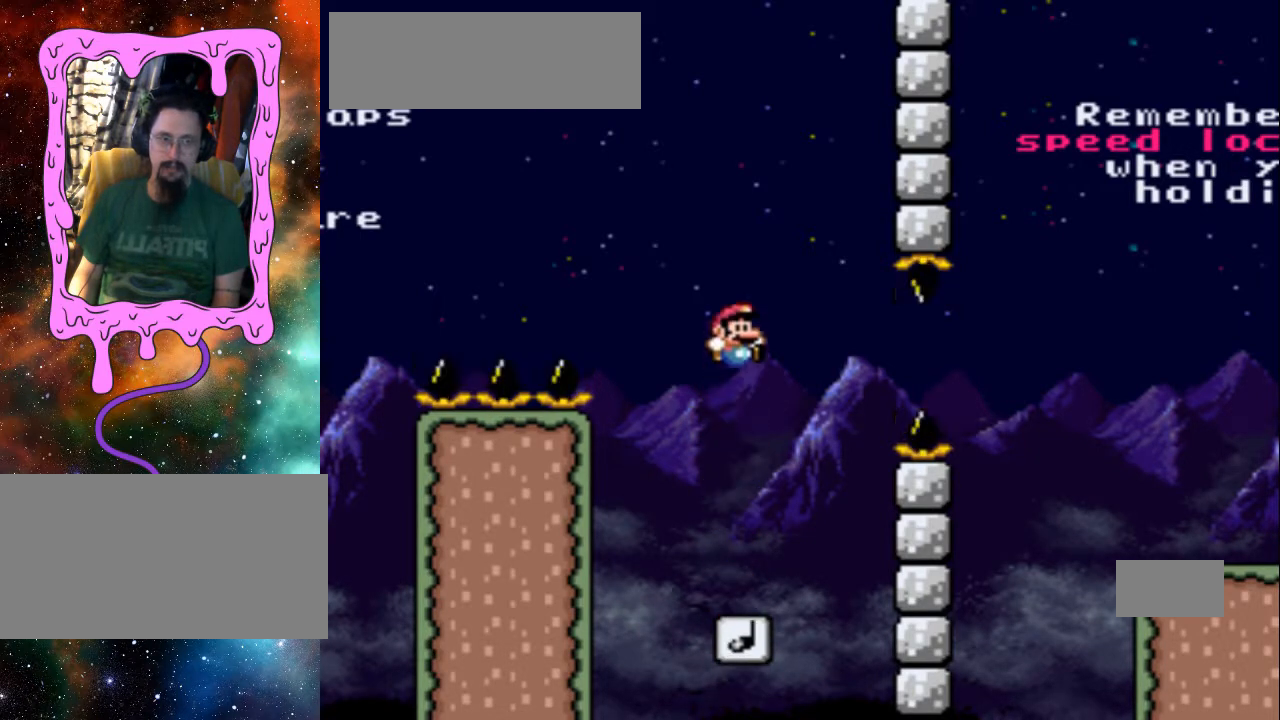
{"dt_ms": 500, "buttons": ["B", "Y", "DPAD_RIGHT"], "events": [[367, "DPAD_RIGHT", "down"], [433, "B", "down"]]}
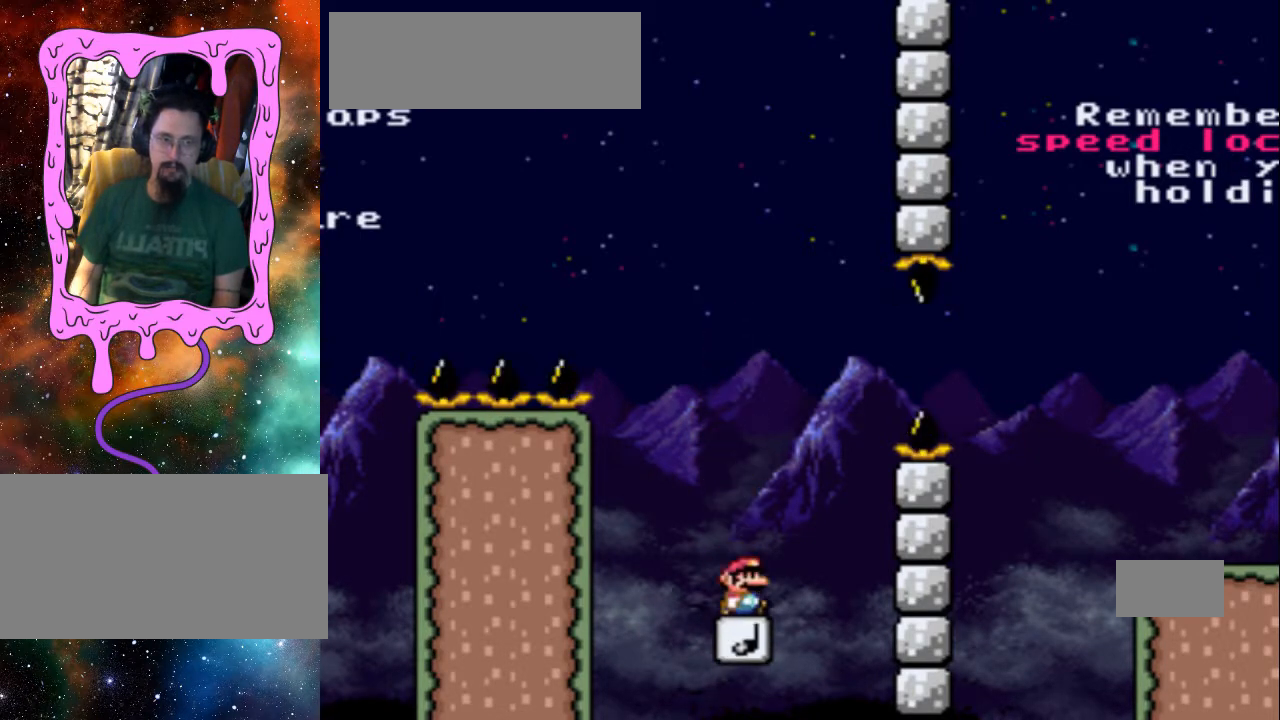
{"dt_ms": 500, "buttons": ["B", "Y", "DPAD_RIGHT"], "events": [[167, "B", "up"], [333, "B", "down"]]}
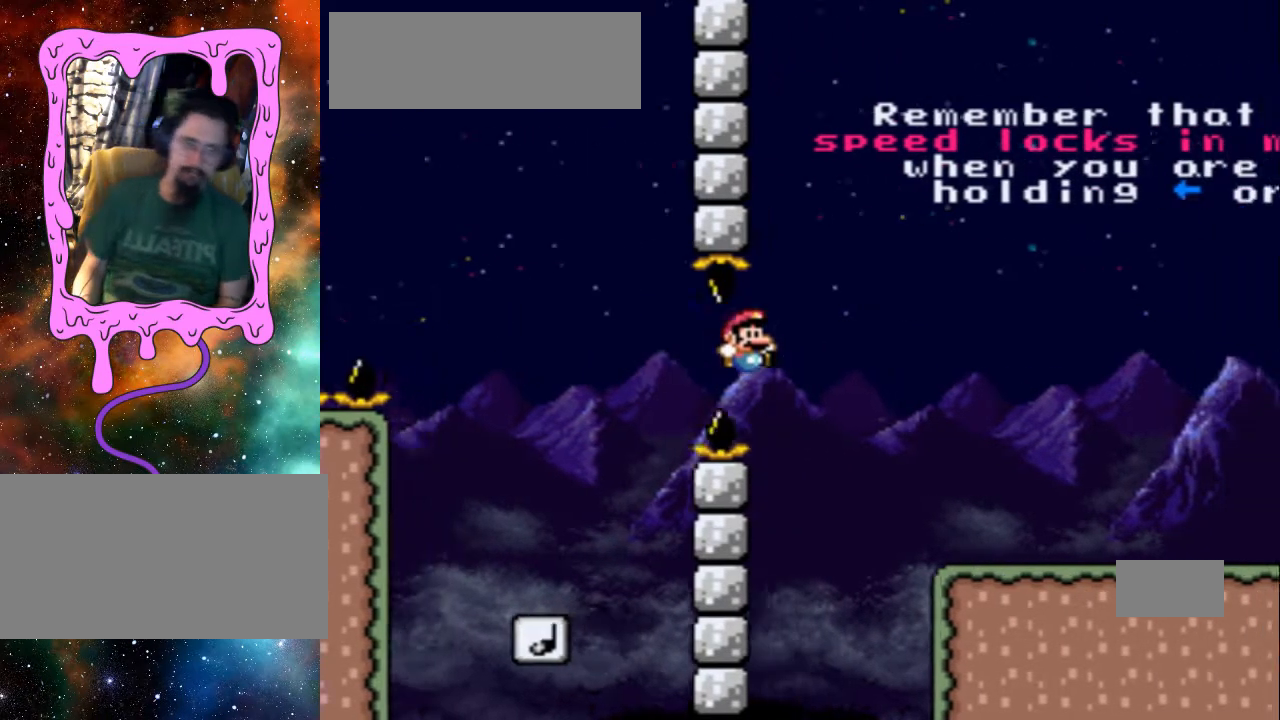
{"dt_ms": 500, "buttons": ["B", "Y", "L1", "R1", "DPAD_RIGHT"], "events": [[233, "A", "down"], [333, "A", "up"], [433, "R1", "down"], [467, "L1", "down"]]}